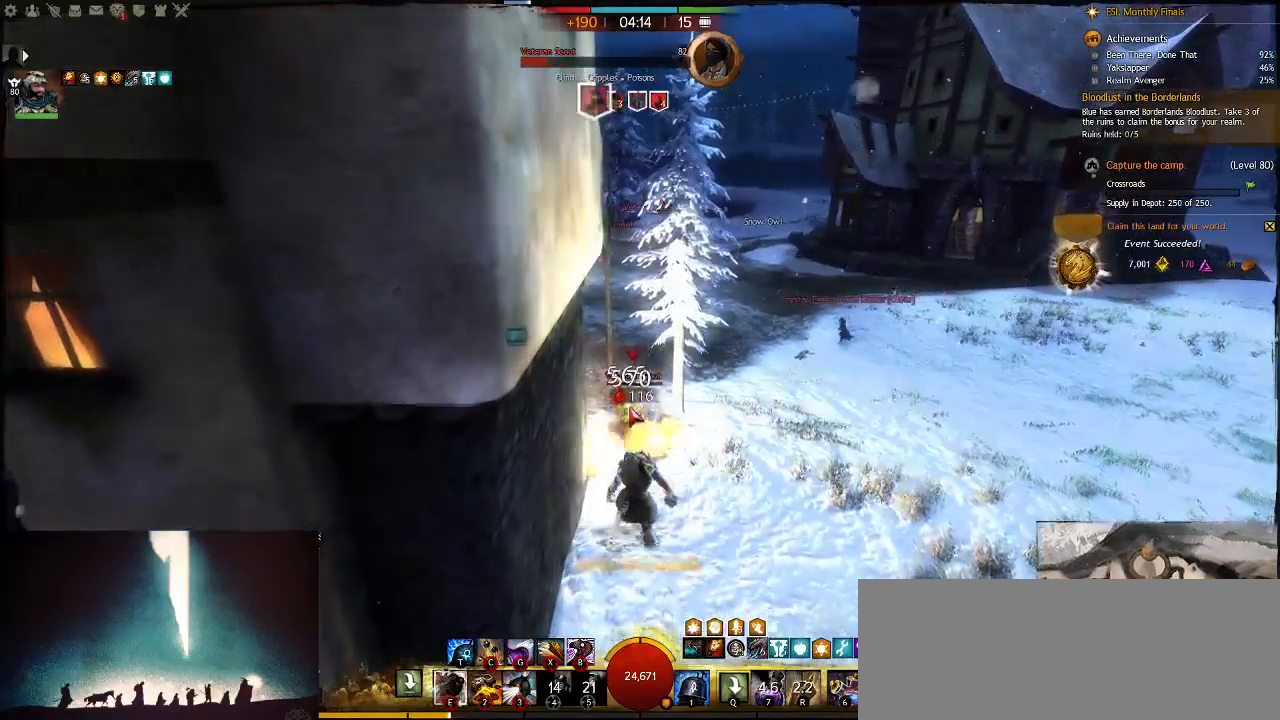
Gameplay with keyboard; each line is a JSON object with the keys held at the frame after it. "events" lists presses ("down") and releases ("up") of ".", "/", "0", "1", "2", "3", "4", "5", "6", "7", "8", "9", "a", "alt_l", "alt_r", "b", "backslash", "backspace", "c", "caps_lock", "comma", "ctrl_l", "ctrl_r", "d", "down", "e", "equals", "escape", "f", "f1", "f10", "f11", "f12", "f2", "f3", "f4", "f5", "f6", "f7", "f8", "f9", "g", "h", "i", "j", "k", "l", "lbracket", "left", "m", "minus", "n", "num0", "num1", "num2", "num3", "num4", "num5", "num6", "num7", "num8", "num9", "o", "p", "q", "quote", "r", "rbracket", "return", "right", "s", "semicolon", "shift_l", "shift_r", "space", "super", "t", "tab", "tilde", "u", "up", "v", "w", "x", "y" and "z" between this image and that frame as [ms after this image, input, new state], when the widget could be followed in between. No other keys are recorded. Mouse input is not recorded.
{"keys": ["e", "s"], "events": [[117, "e", "up"], [183, "e", "down"], [317, "e", "up"], [433, "e", "down"]]}
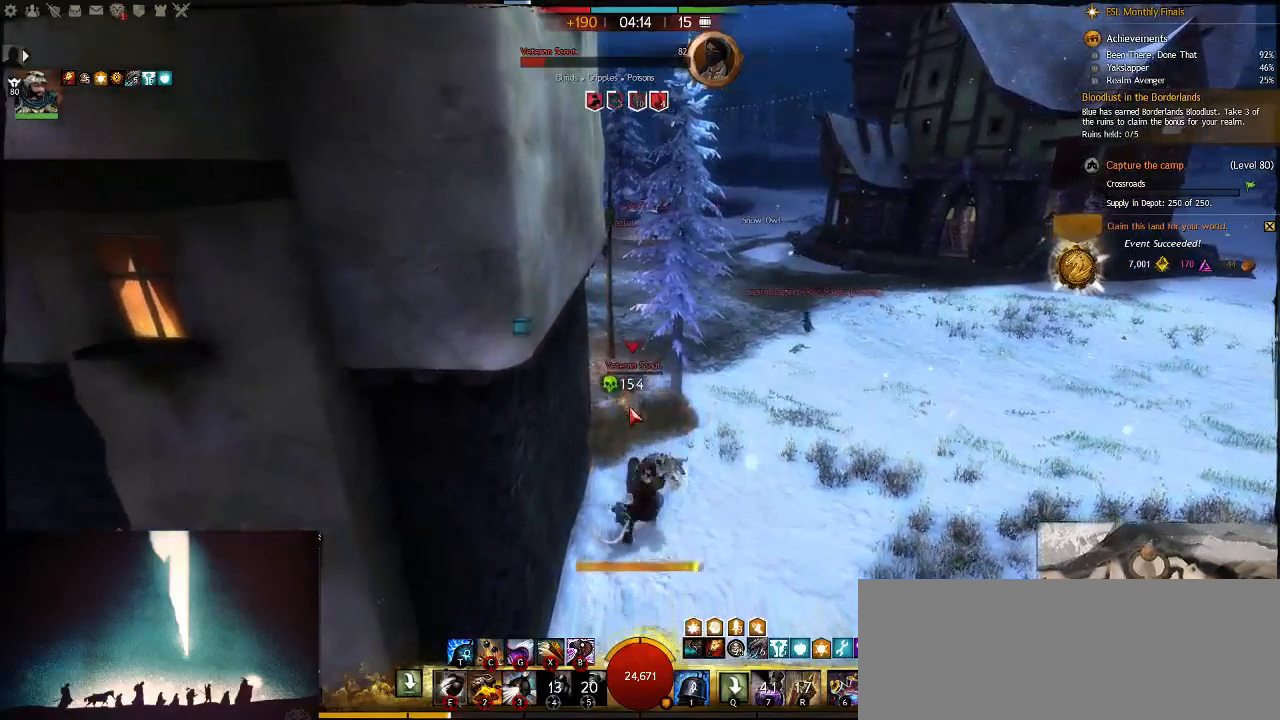
{"keys": ["e", "s"], "events": [[100, "e", "up"], [200, "e", "down"], [367, "e", "up"], [467, "e", "down"]]}
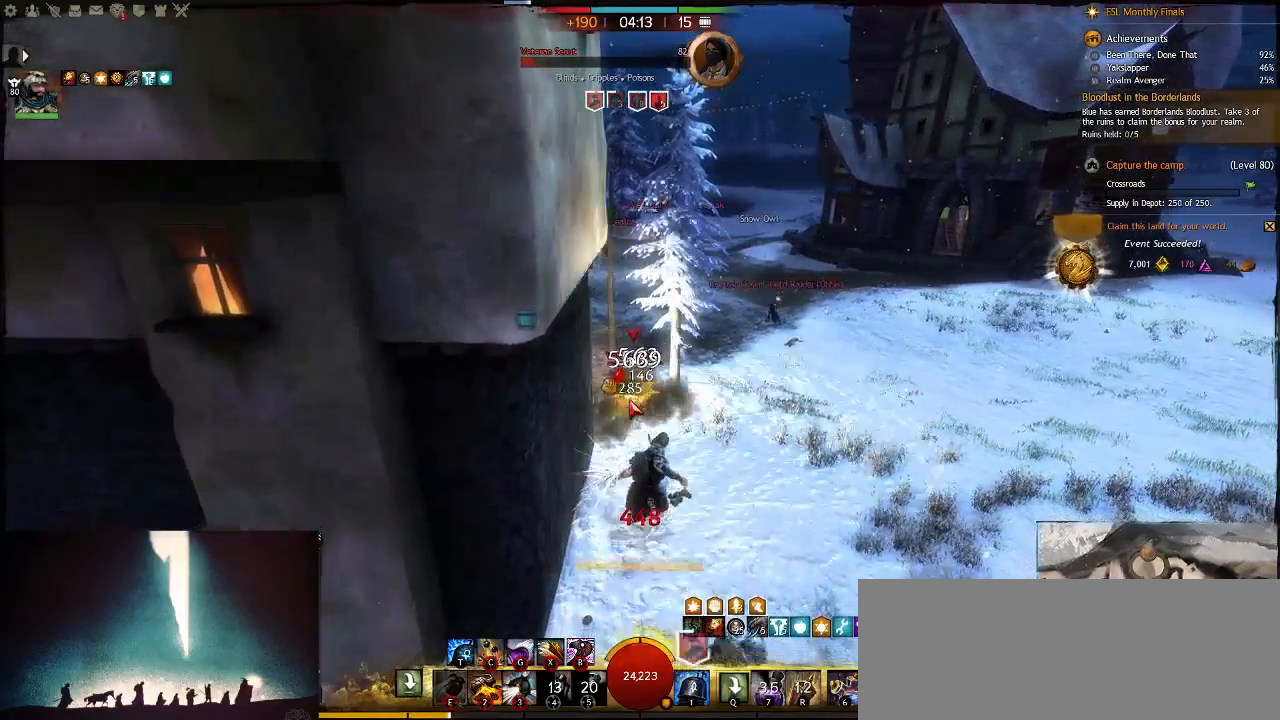
{"keys": [], "events": [[167, "e", "up"], [233, "e", "down"], [400, "e", "up"], [483, "s", "up"]]}
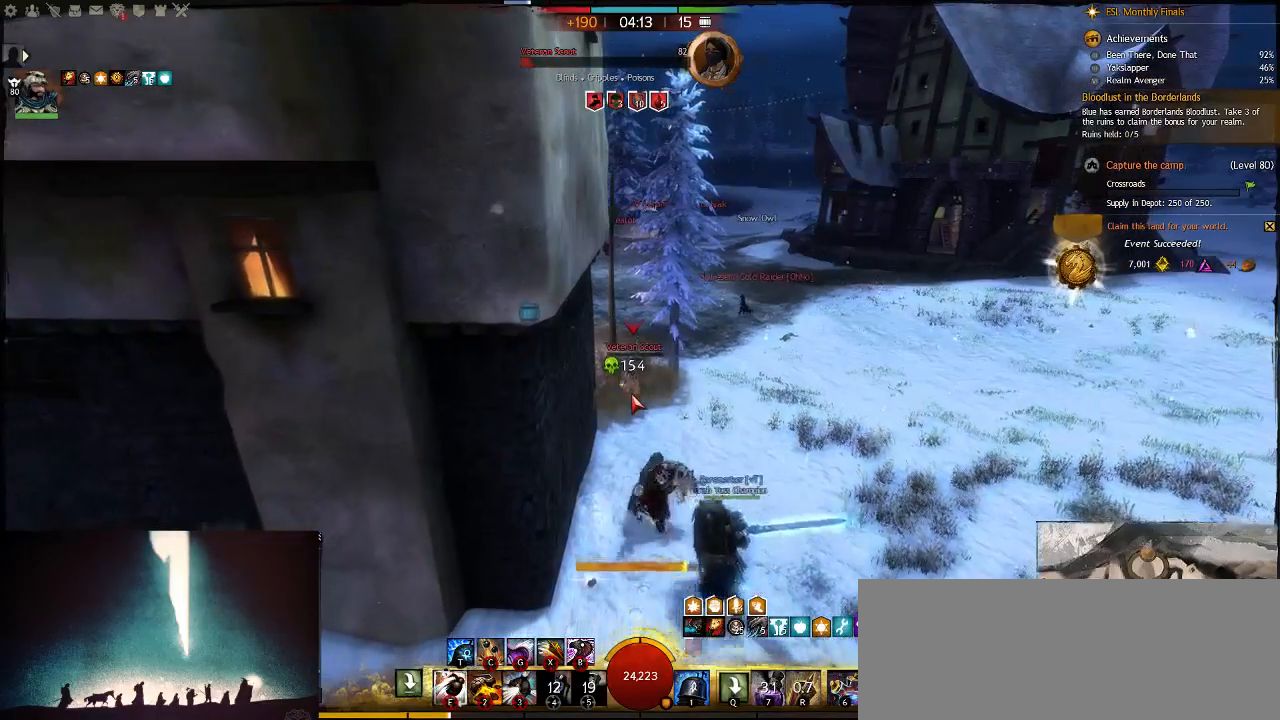
{"keys": ["e"], "events": [[17, "e", "down"], [117, "w", "down"], [183, "e", "up"], [283, "e", "down"], [350, "w", "up"]]}
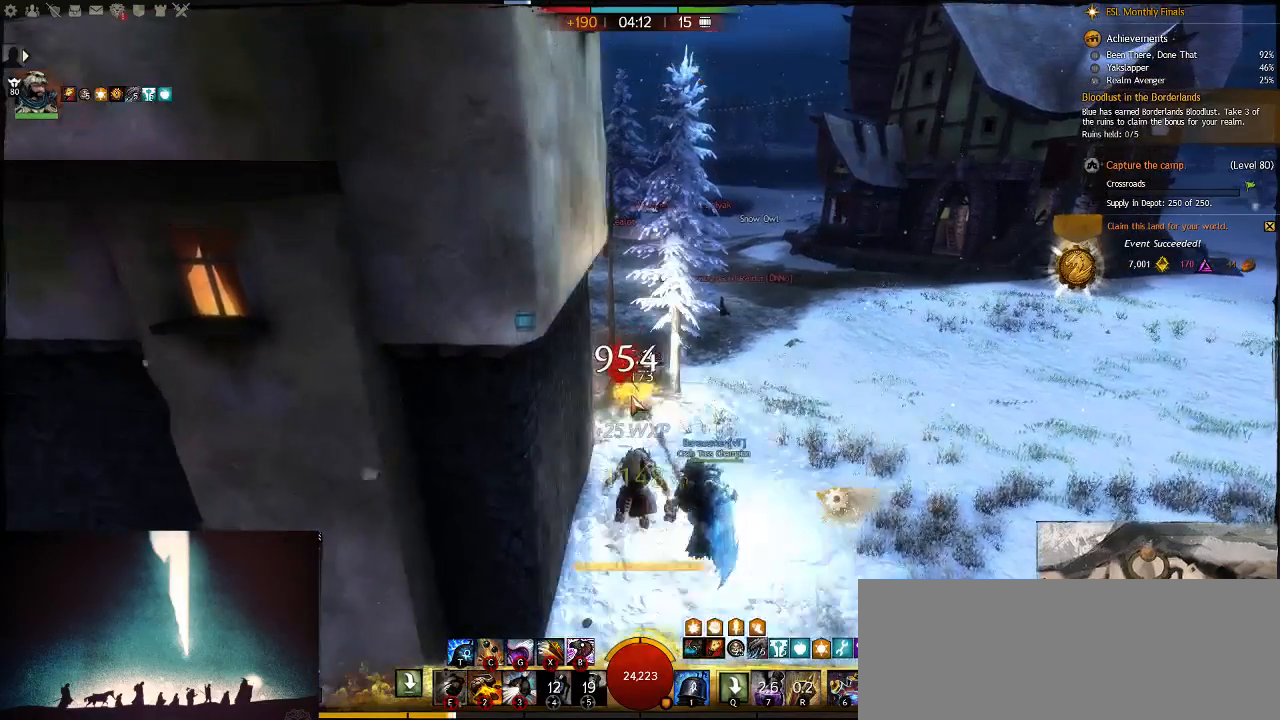
{"keys": ["d", "s"], "events": [[17, "s", "down"], [100, "e", "up"], [200, "e", "down"], [333, "e", "up"], [467, "d", "down"]]}
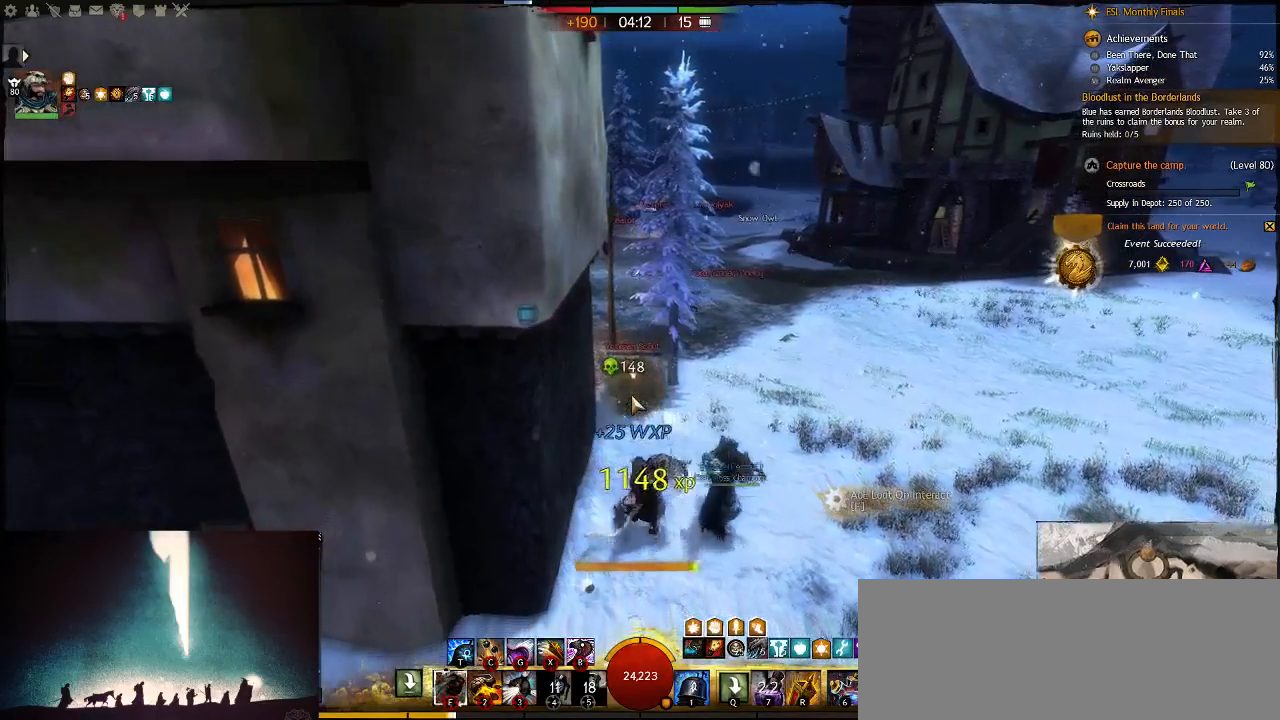
{"keys": ["d"], "events": [[100, "f", "down"], [100, "s", "up"], [267, "f", "up"]]}
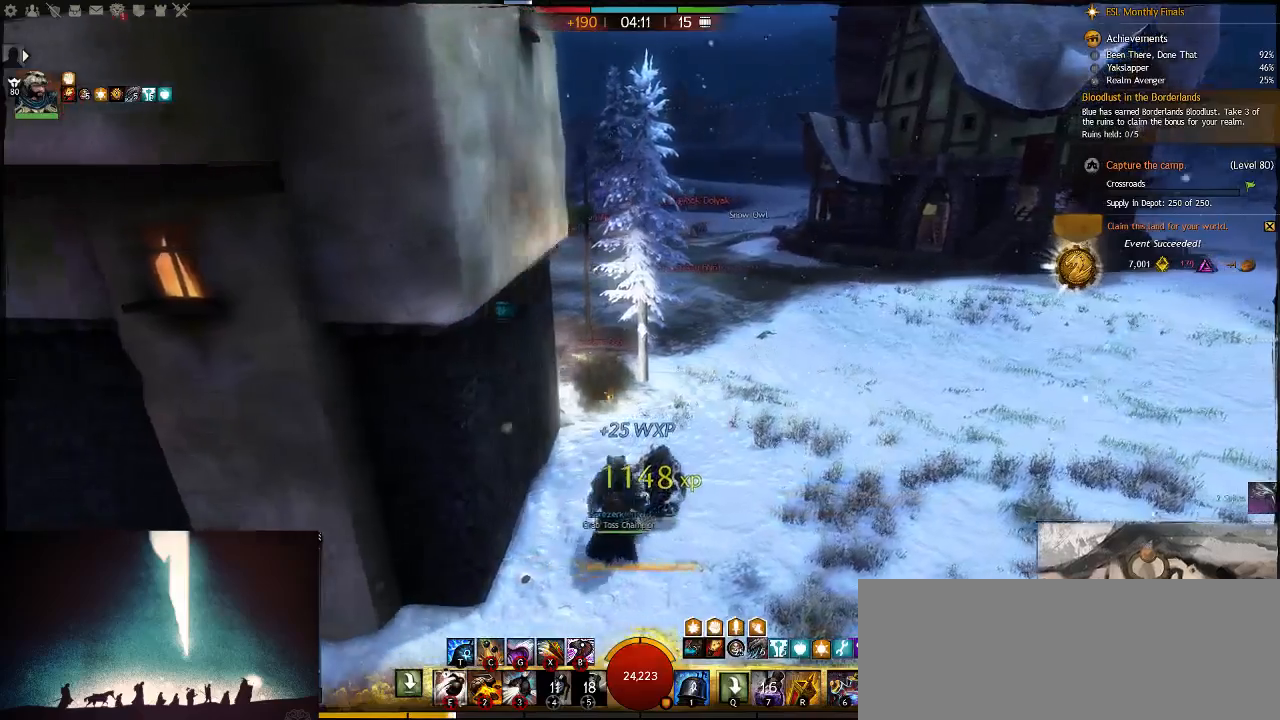
{"keys": ["a", "w"], "events": [[100, "a", "down"], [133, "d", "up"], [300, "w", "down"]]}
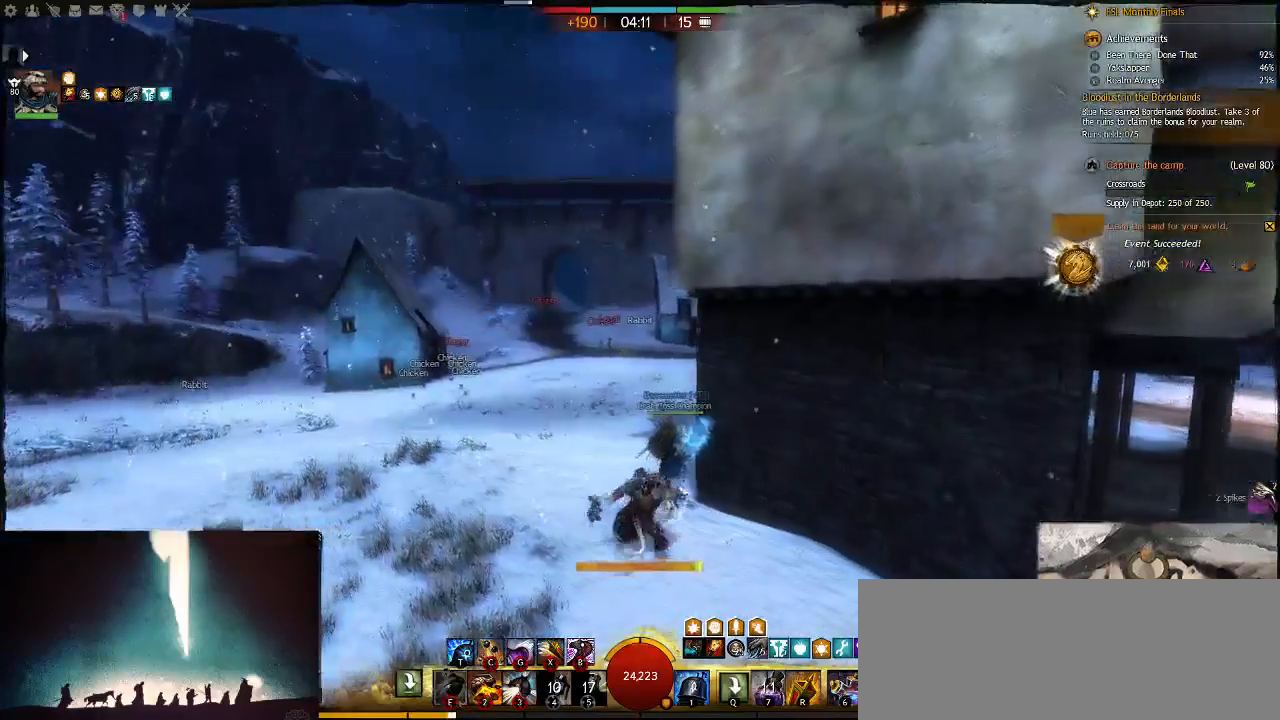
{"keys": ["a", "w"], "events": [[133, "space", "down"], [133, "v", "down"], [333, "space", "up"], [333, "v", "up"]]}
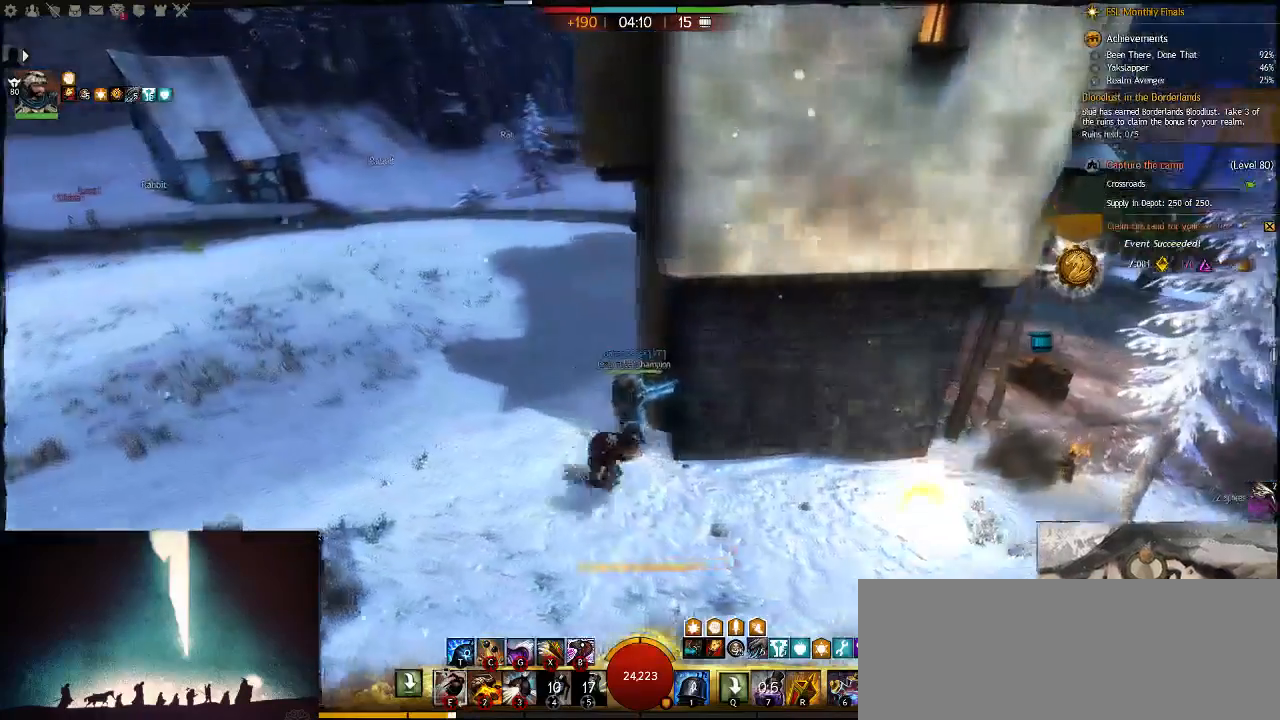
{"keys": ["w"], "events": [[250, "a", "up"]]}
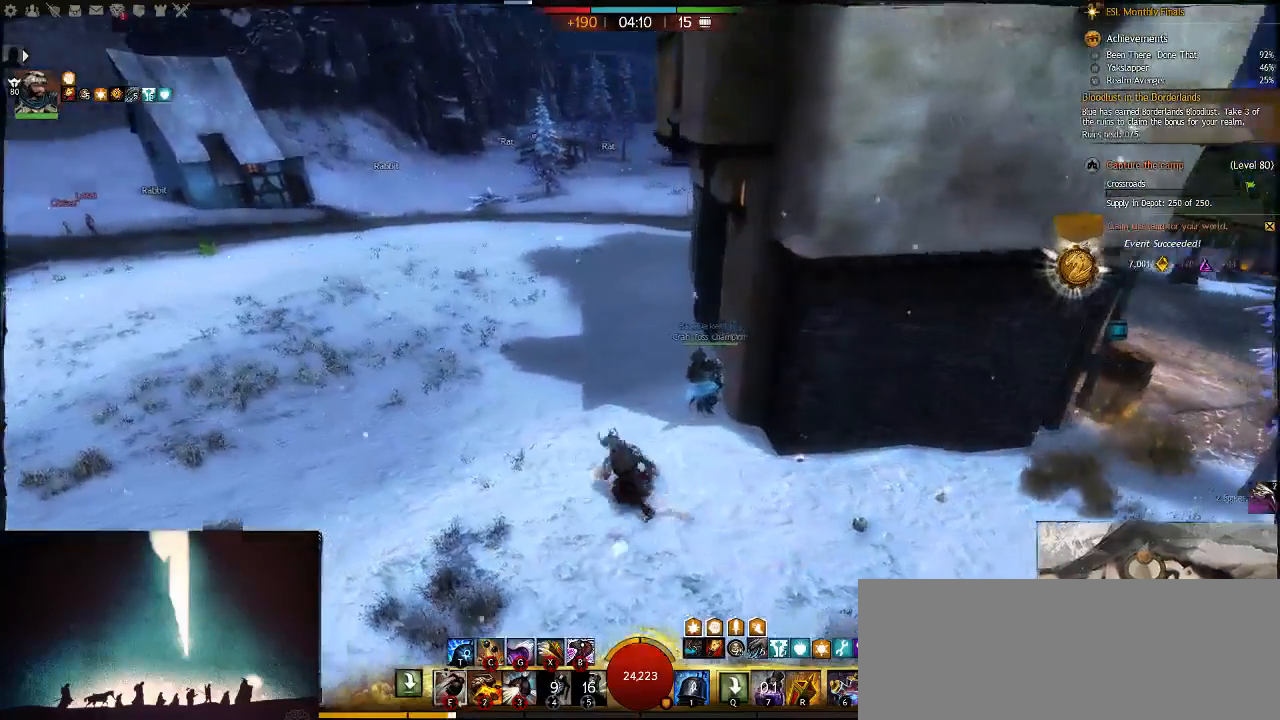
{"keys": ["7", "w"], "events": [[450, "7", "down"]]}
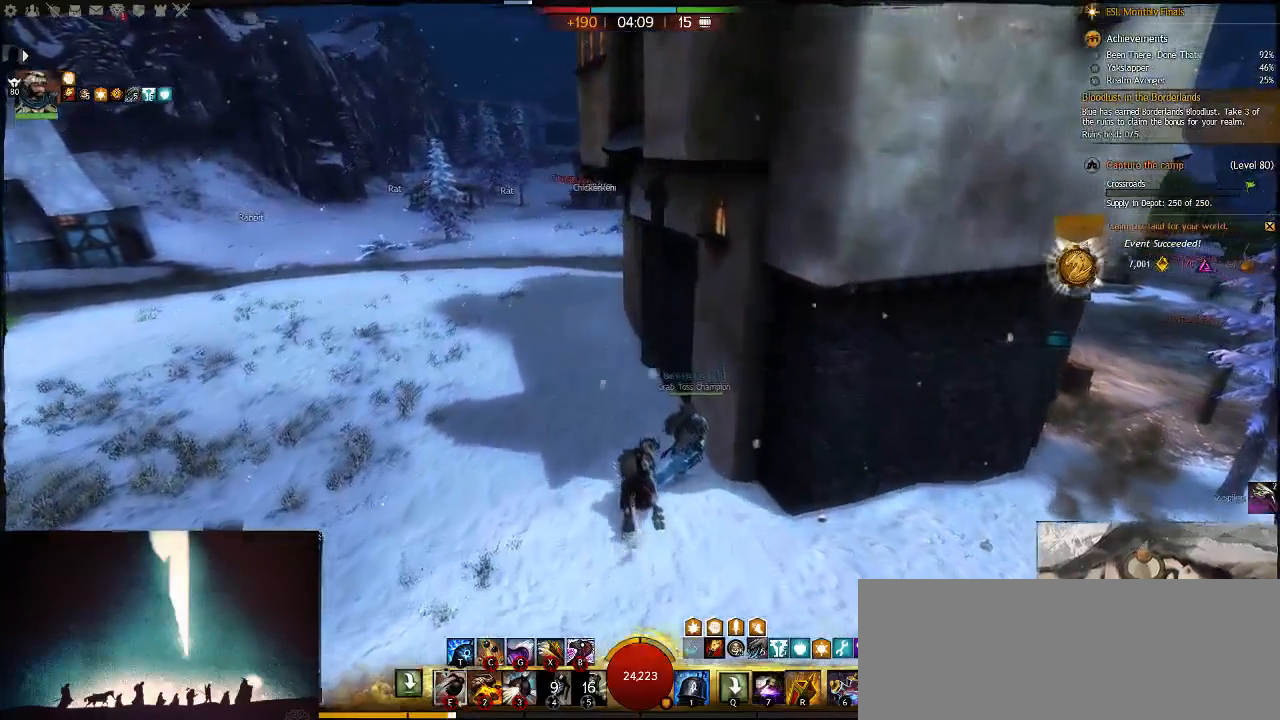
{"keys": ["d", "w"], "events": [[83, "7", "up"], [83, "space", "down"], [217, "space", "up"], [283, "d", "down"]]}
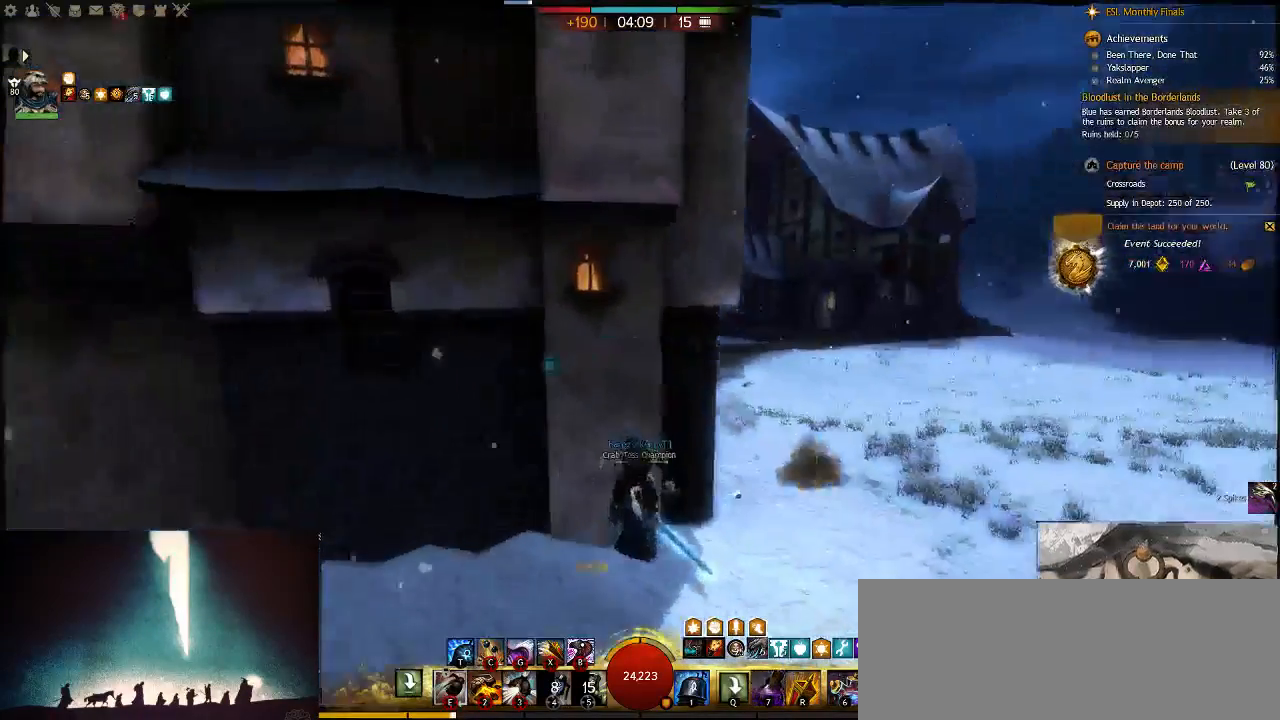
{"keys": ["d"], "events": [[83, "w", "up"]]}
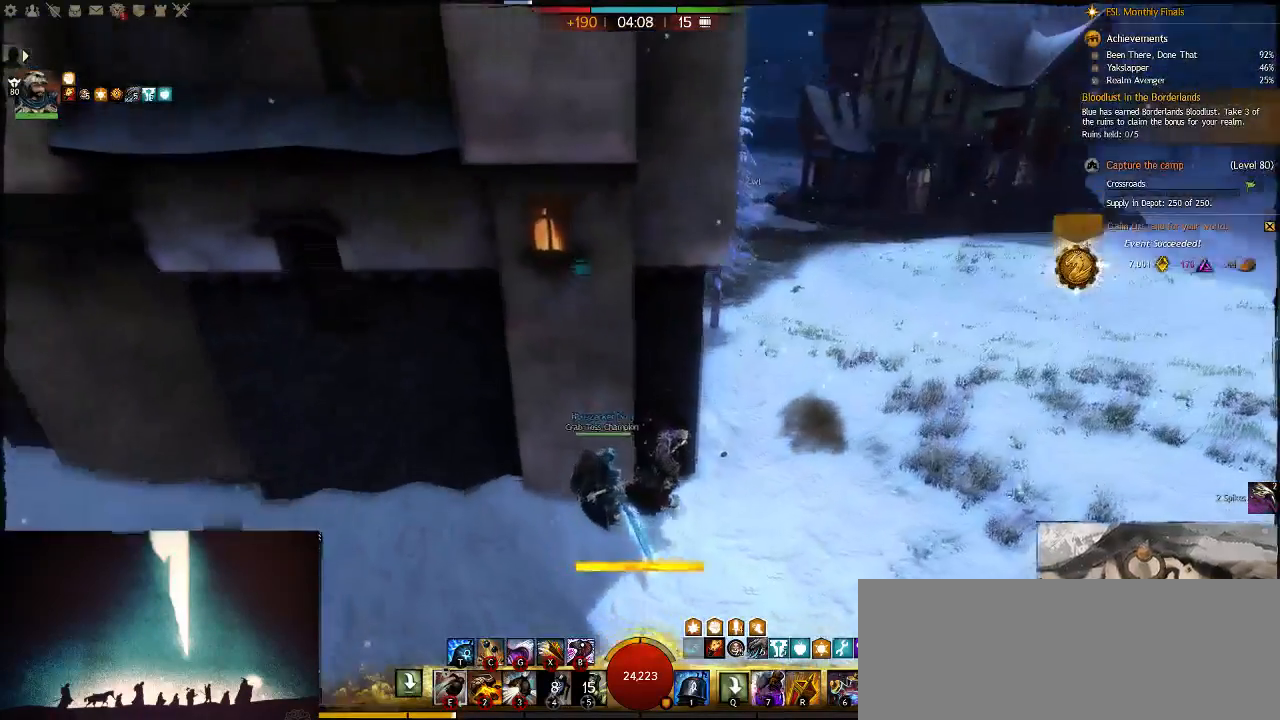
{"keys": ["w"], "events": [[50, "w", "down"], [100, "d", "up"], [167, "a", "down"], [233, "space", "down"], [333, "a", "up"], [400, "space", "up"]]}
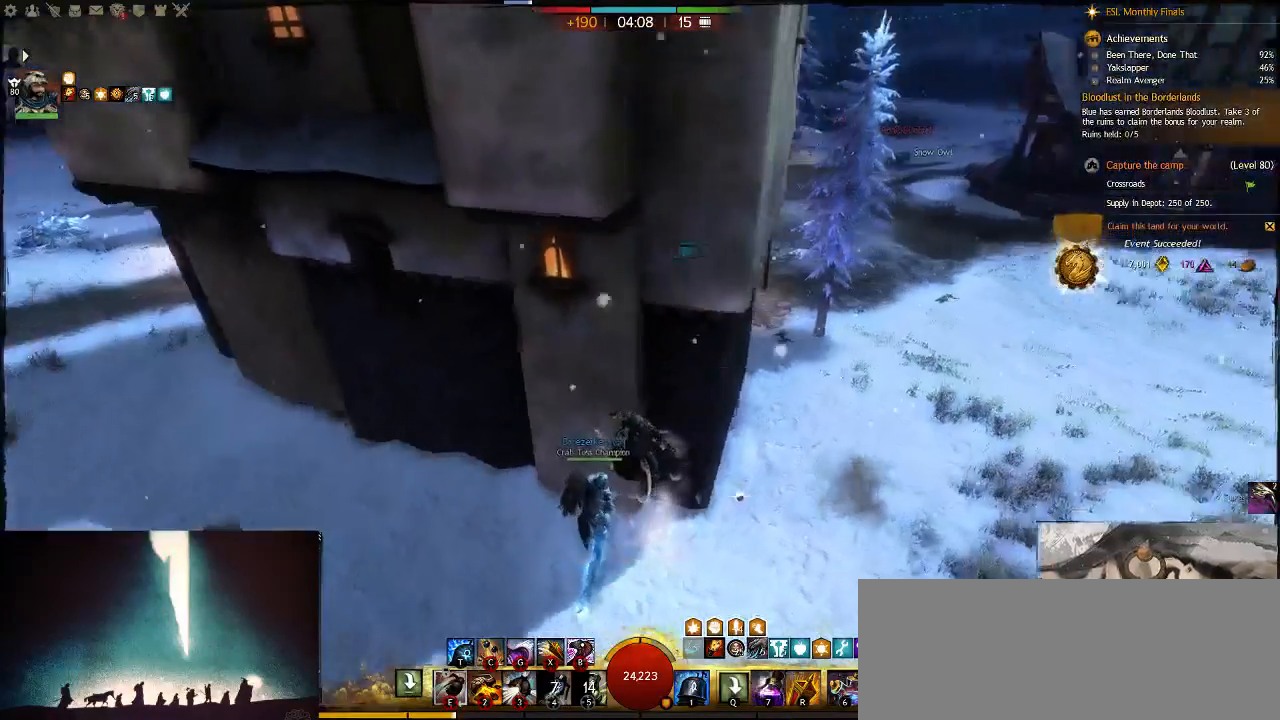
{"keys": ["d"], "events": [[300, "w", "up"], [333, "d", "down"]]}
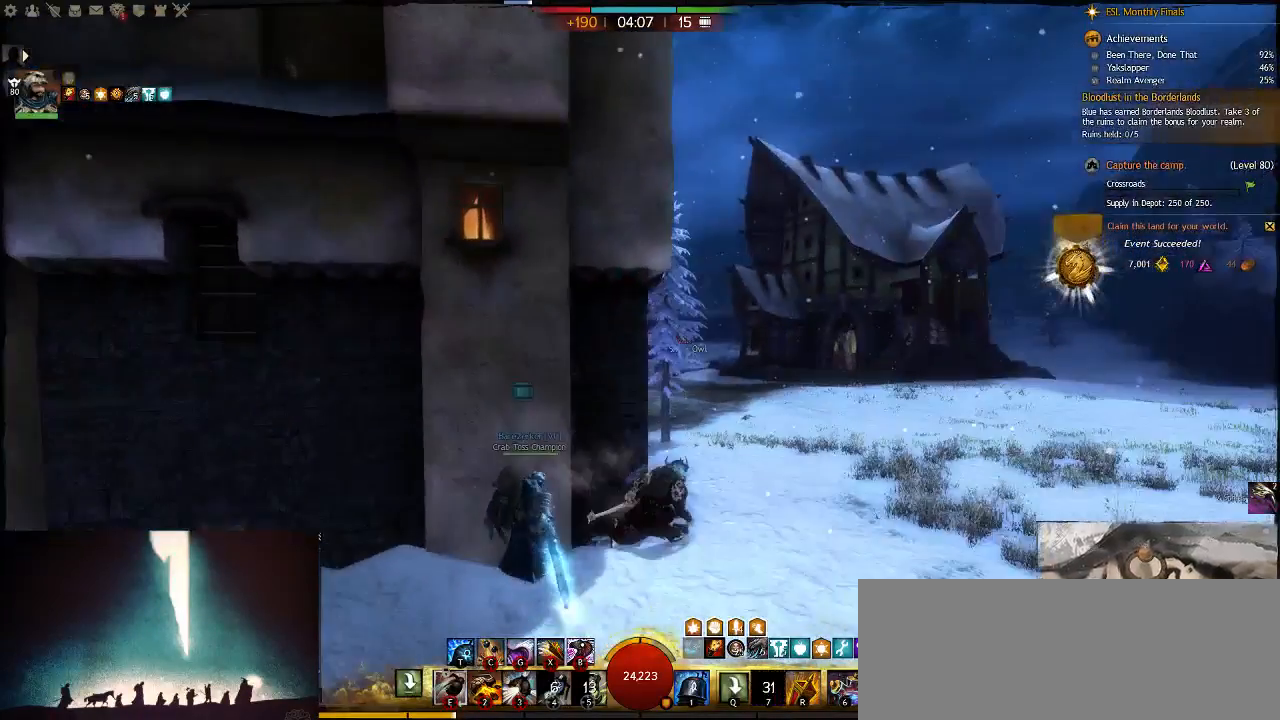
{"keys": ["alt_l", "d"], "events": [[483, "alt_l", "down"]]}
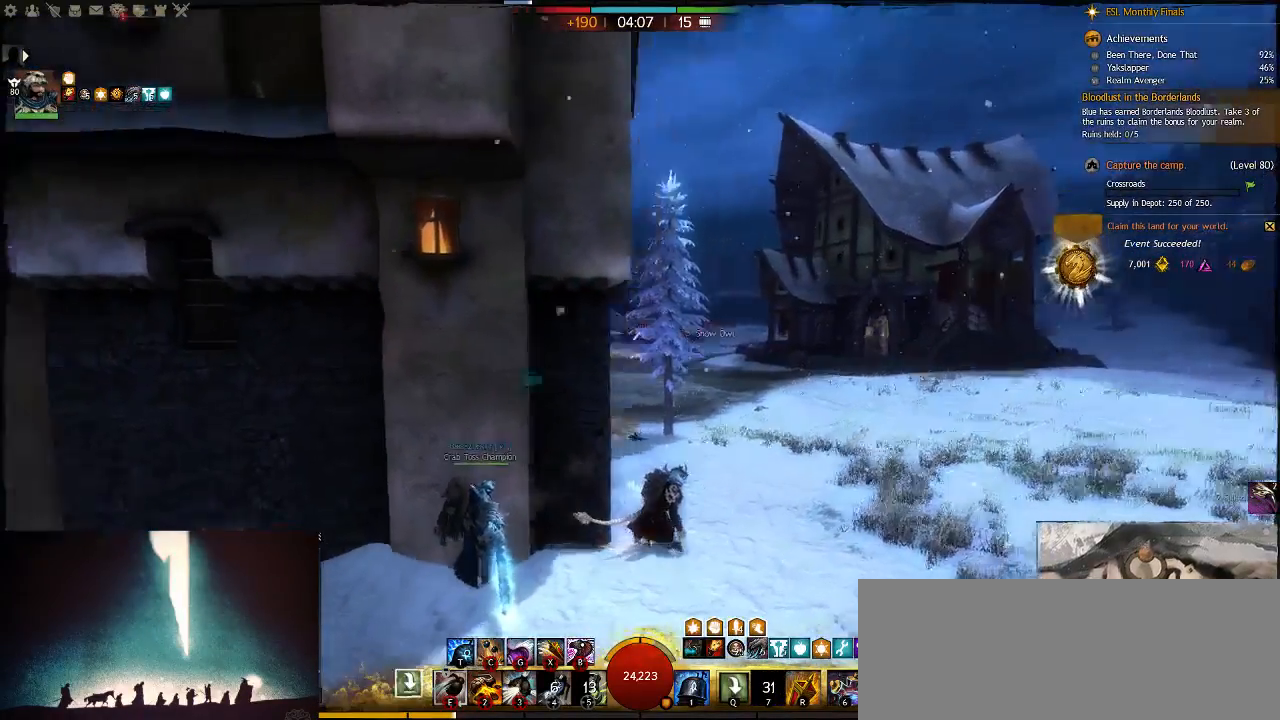
{"keys": ["a", "d"], "events": [[183, "alt_l", "up"], [250, "w", "down"], [483, "a", "down"], [483, "w", "up"]]}
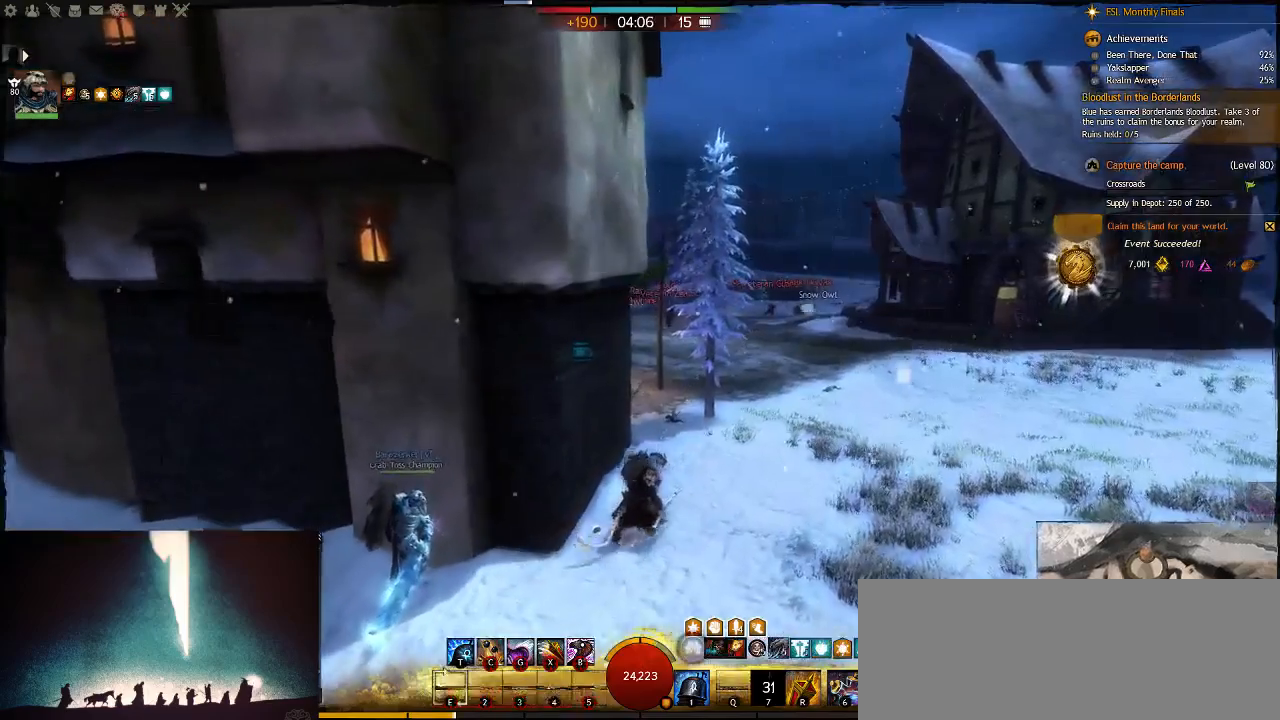
{"keys": ["d"], "events": [[83, "d", "up"], [150, "d", "down"], [200, "a", "up"]]}
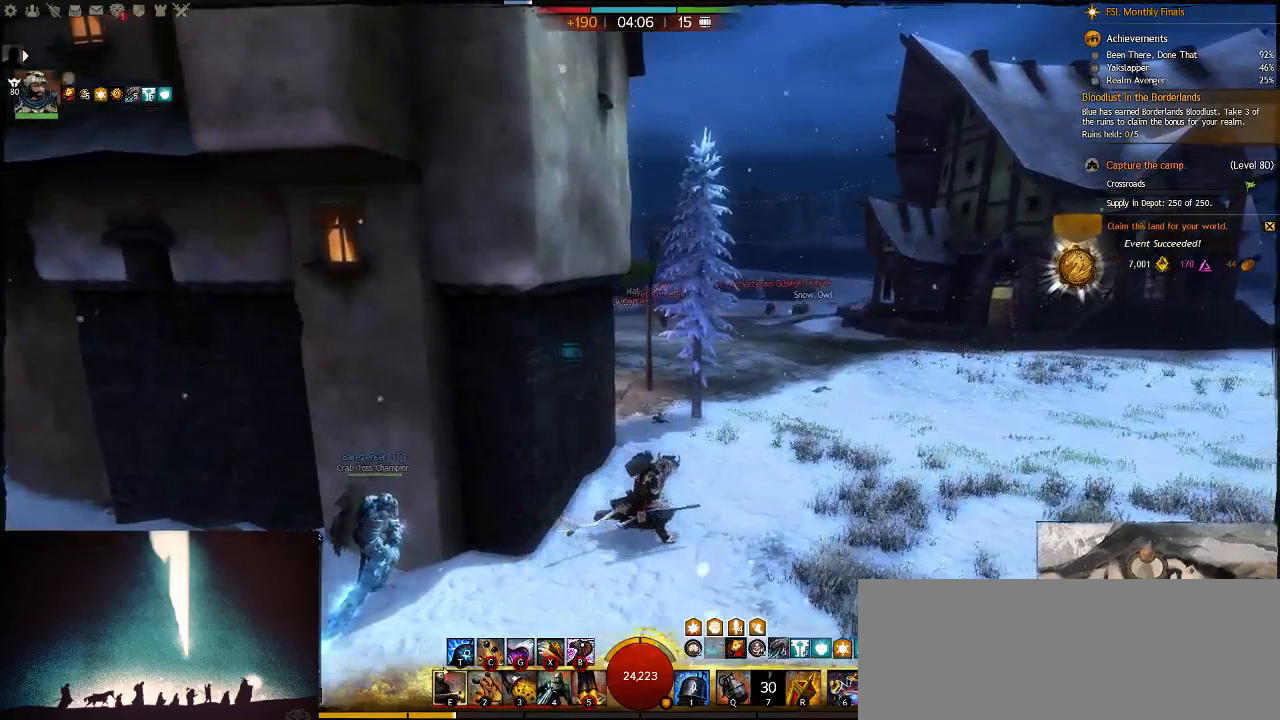
{"keys": ["d"], "events": []}
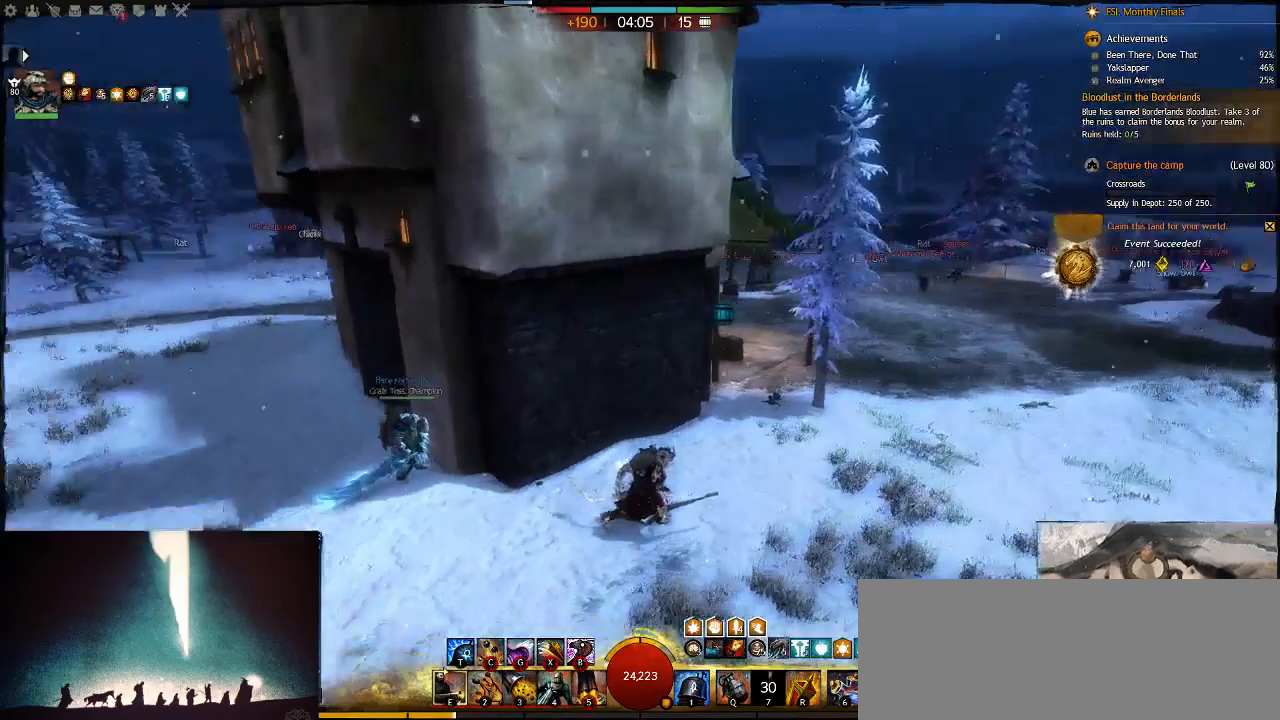
{"keys": ["d"], "events": []}
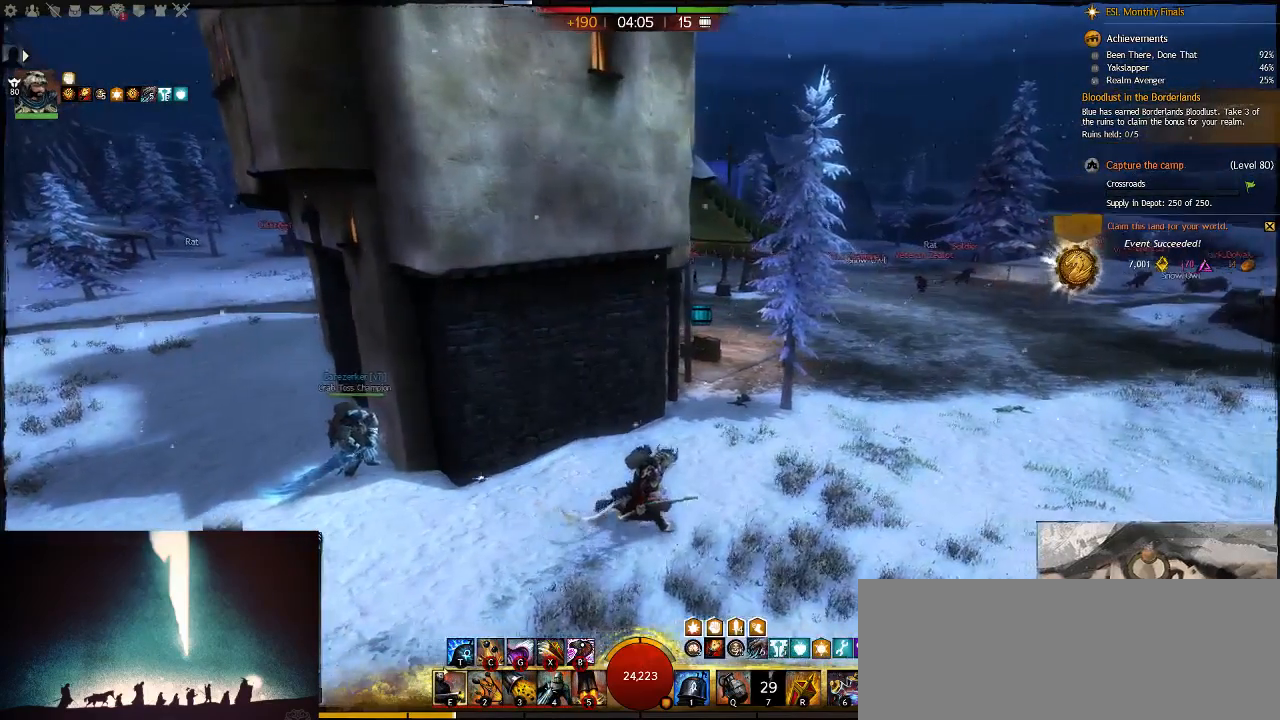
{"keys": ["d", "w"], "events": [[400, "w", "down"]]}
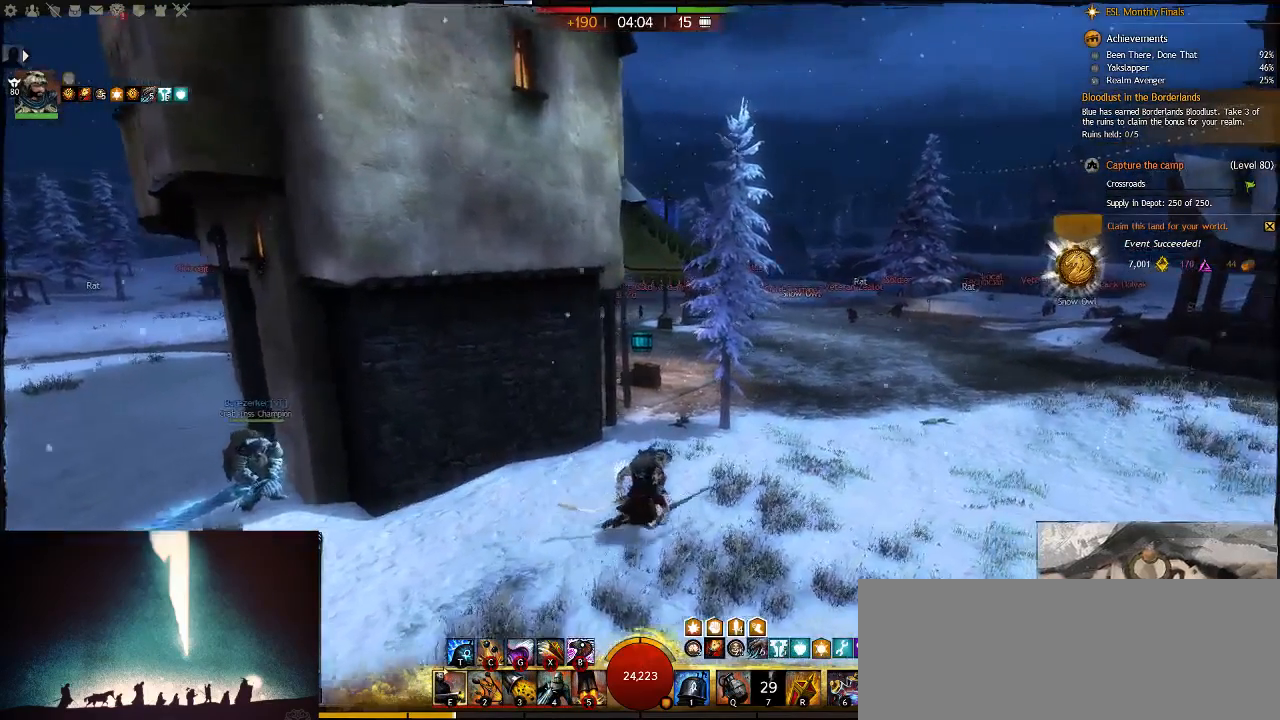
{"keys": ["d", "tab", "w"], "events": [[400, "tab", "down"]]}
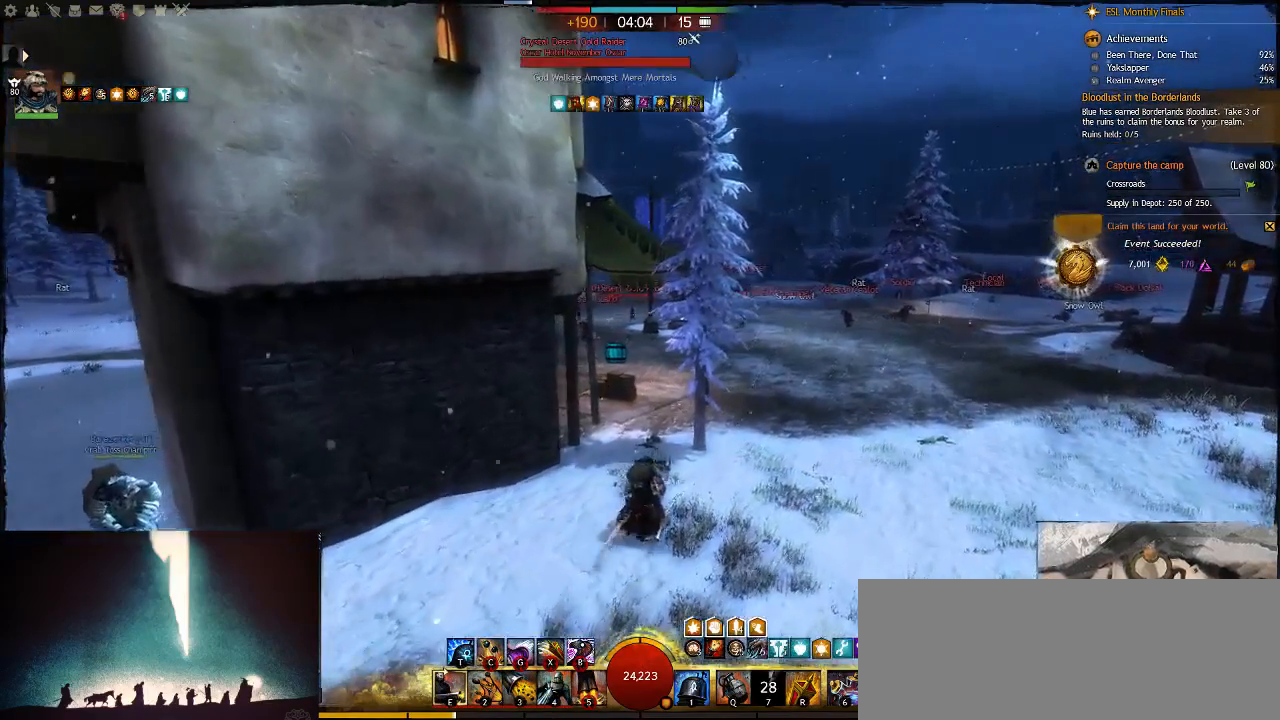
{"keys": ["d", "tab", "w"], "events": [[33, "tab", "up"], [467, "tab", "down"]]}
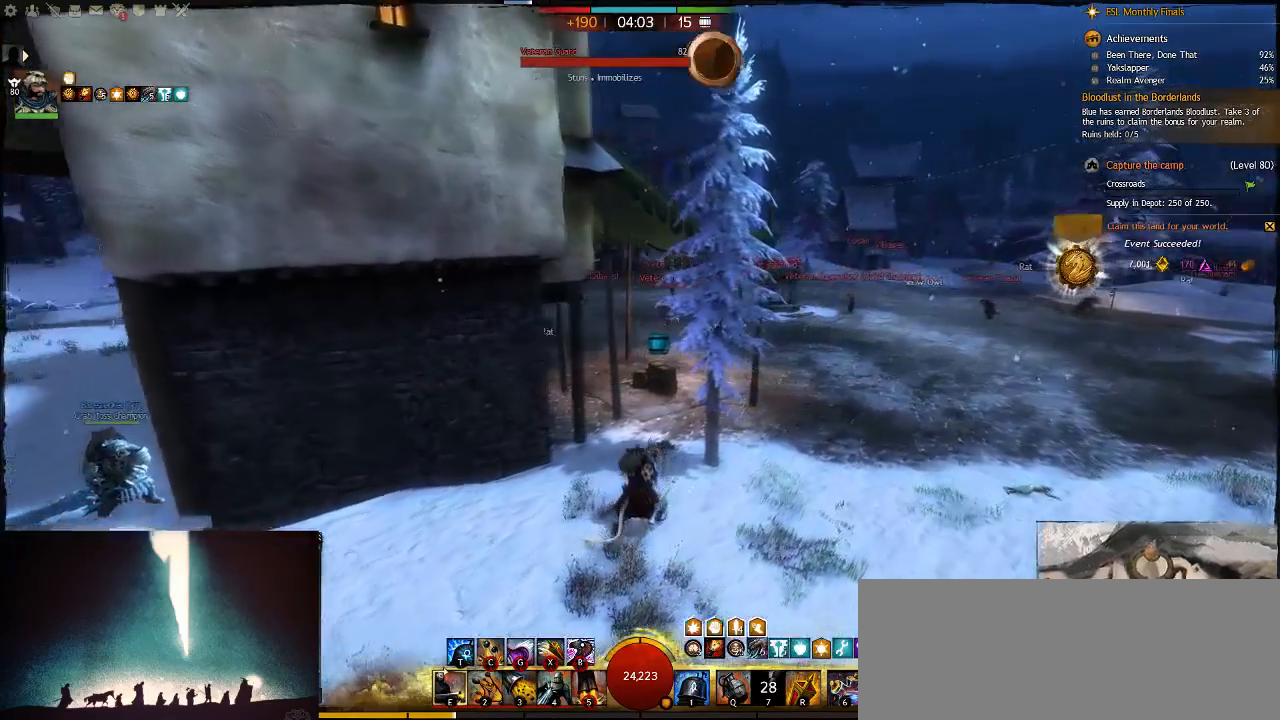
{"keys": ["e", "w"], "events": [[50, "d", "up"], [117, "tab", "up"], [417, "e", "down"]]}
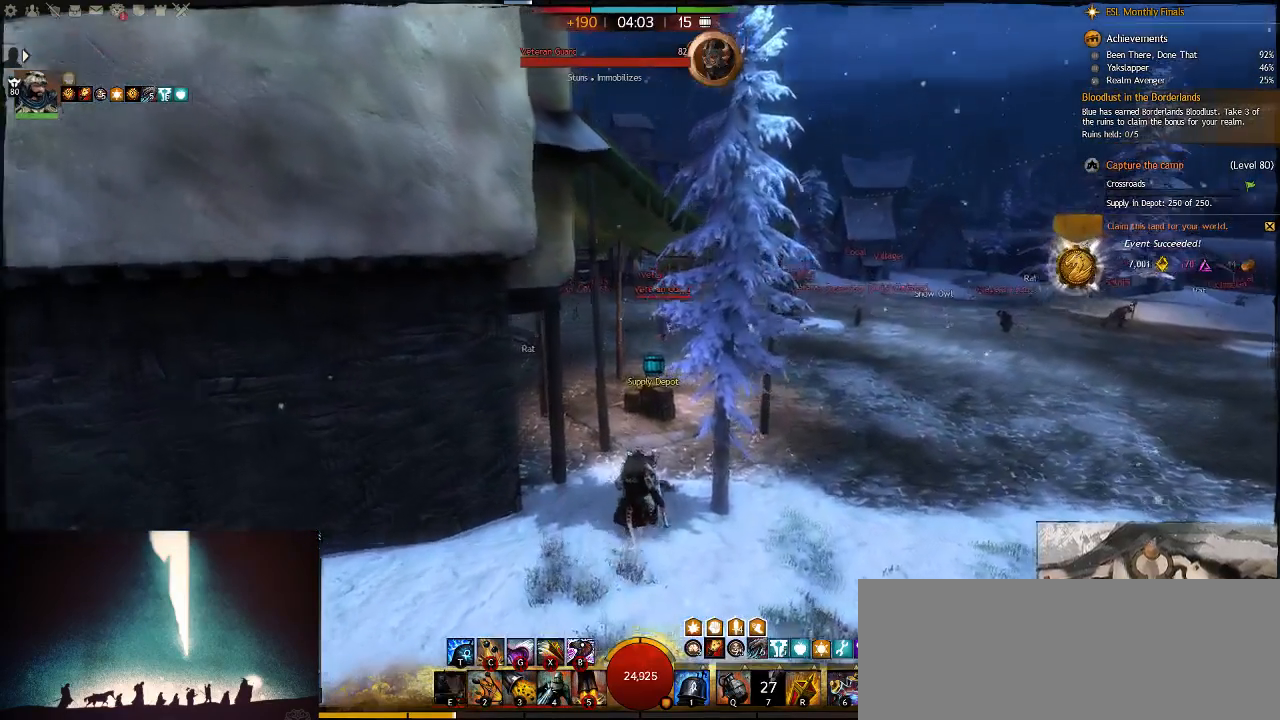
{"keys": ["space", "w"], "events": [[50, "e", "up"], [150, "e", "down"], [283, "e", "up"], [450, "space", "down"]]}
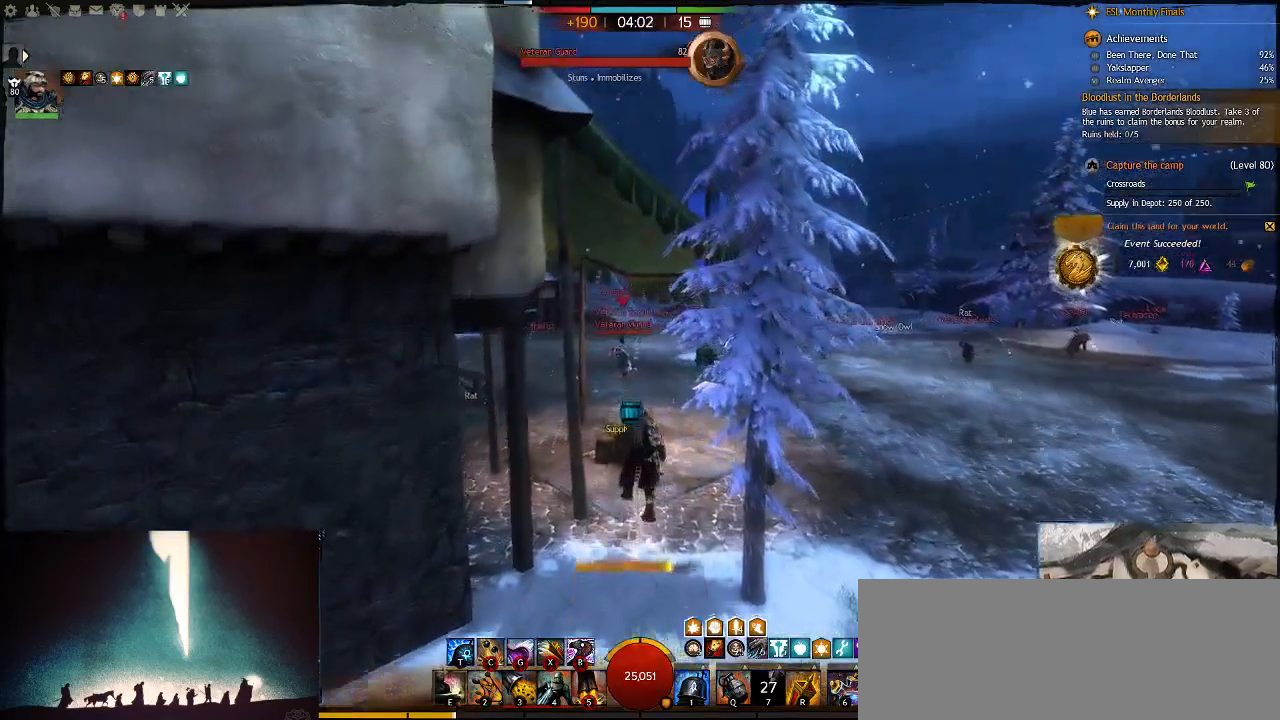
{"keys": ["e", "s"], "events": [[100, "w", "up"], [133, "space", "up"], [167, "d", "down"], [300, "d", "up"], [333, "s", "down"], [500, "e", "down"]]}
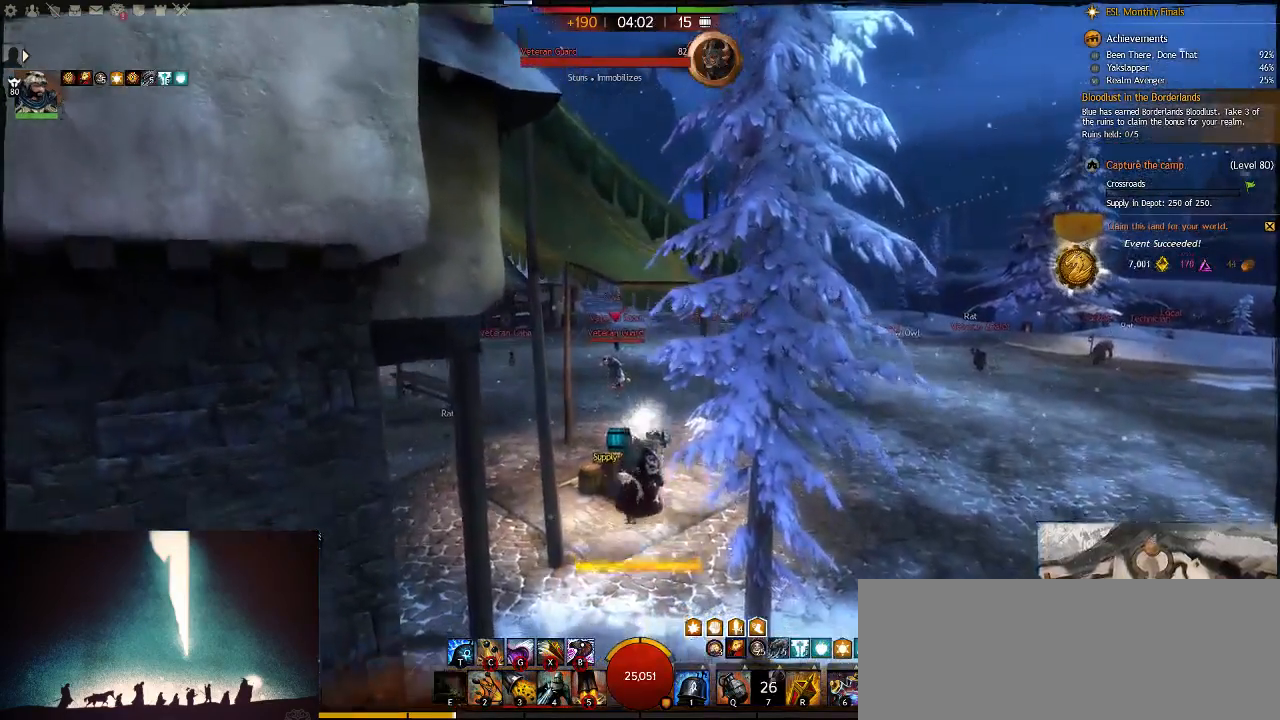
{"keys": ["s", "space"], "events": [[133, "e", "up"], [317, "e", "down"], [383, "space", "down"], [450, "e", "up"]]}
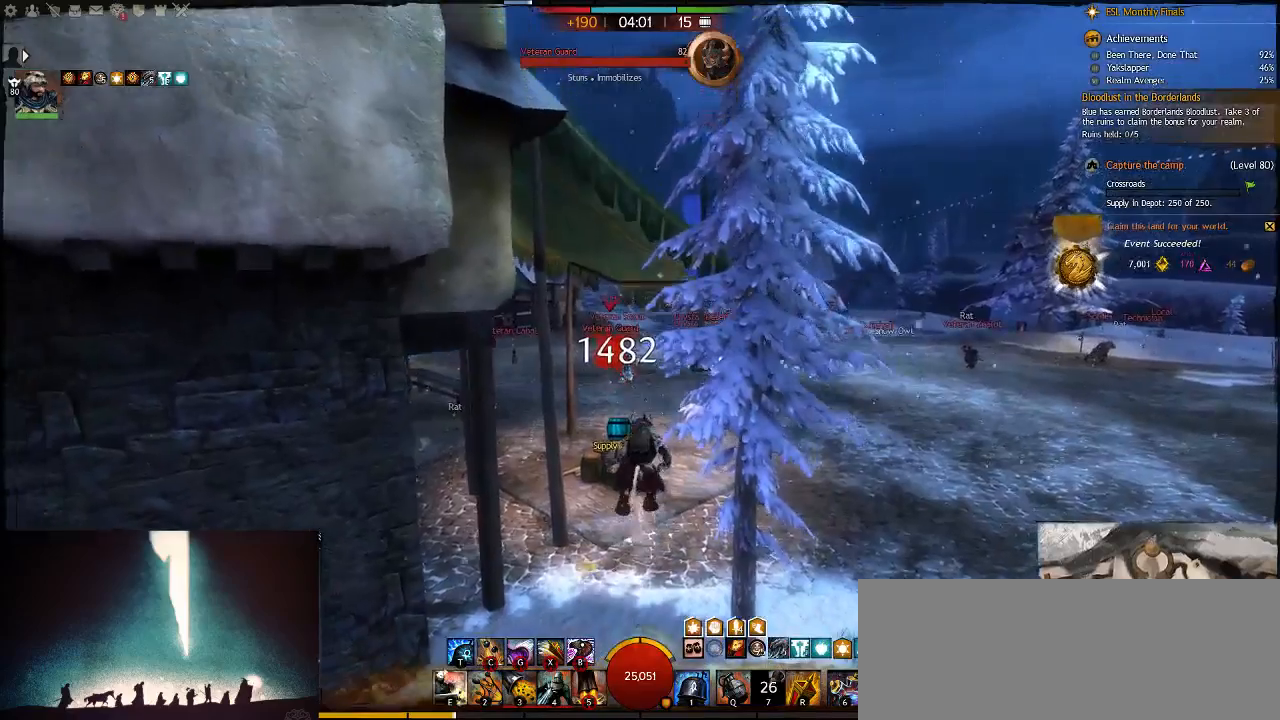
{"keys": ["e", "s"], "events": [[17, "space", "up"], [83, "e", "down"], [250, "e", "up"], [383, "e", "down"]]}
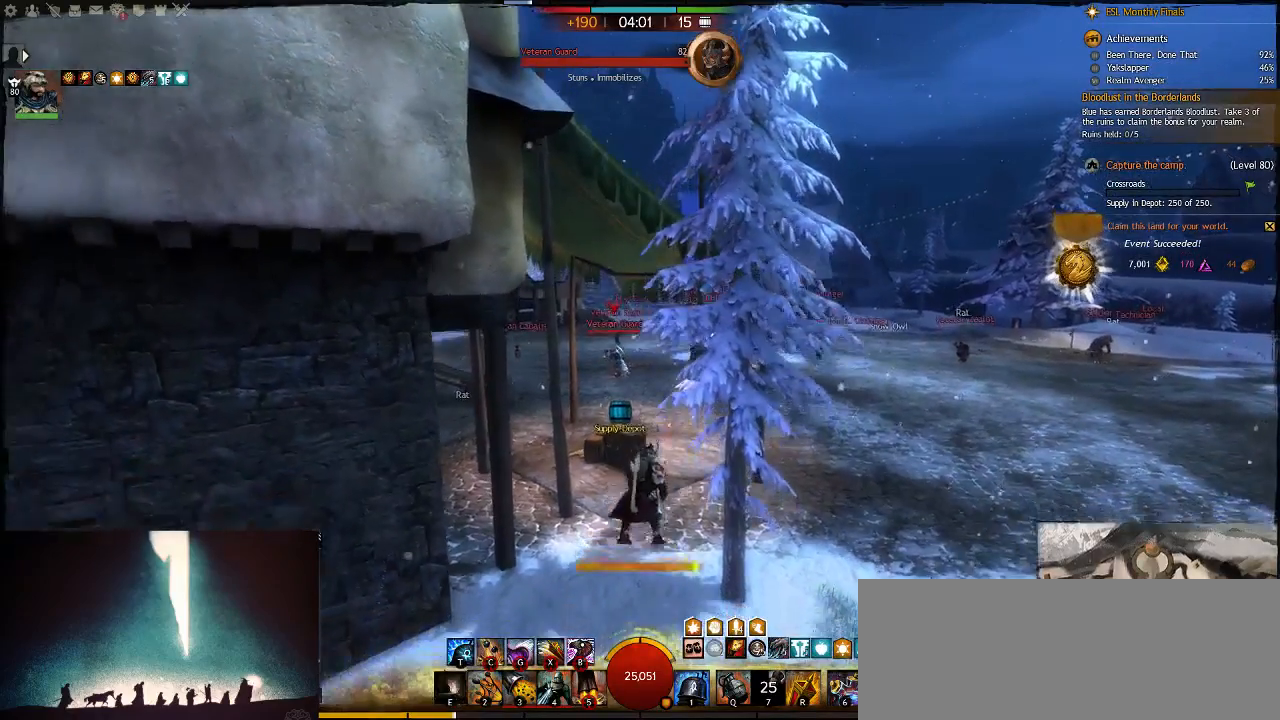
{"keys": ["s"], "events": [[50, "e", "up"]]}
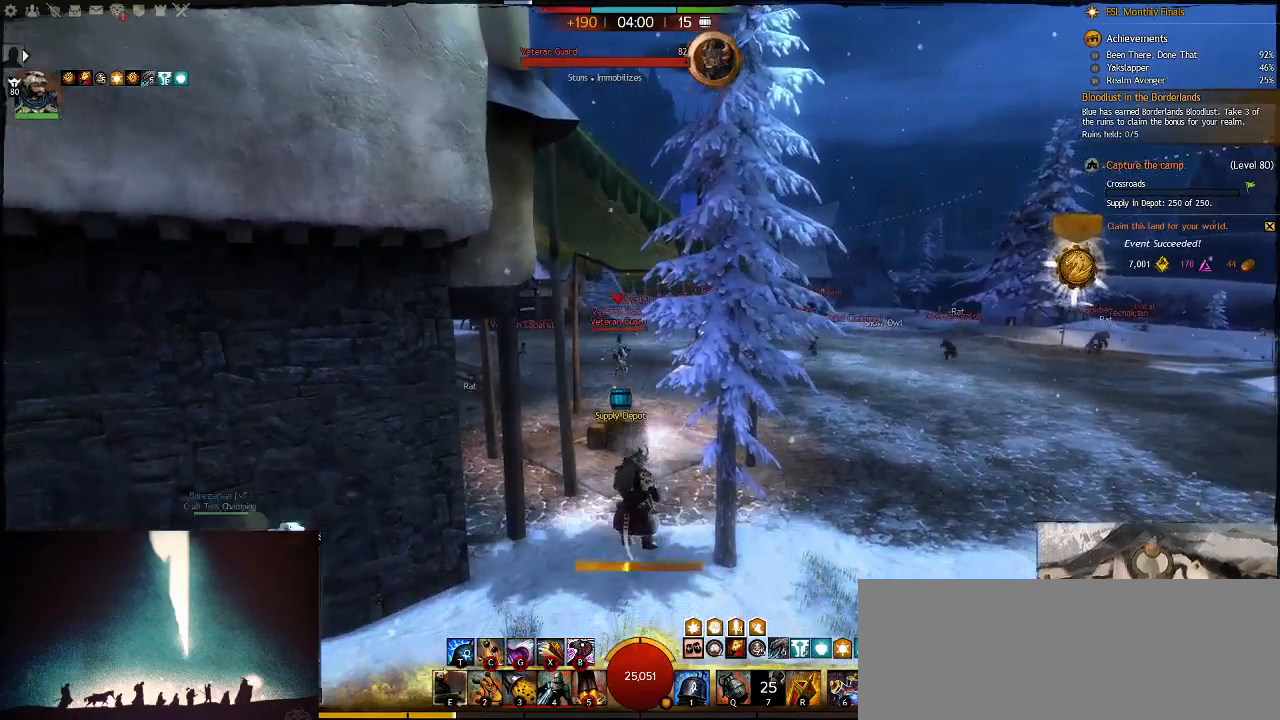
{"keys": ["a", "e", "s"], "events": [[383, "a", "down"], [467, "s", "up"], [500, "e", "down"], [500, "s", "down"]]}
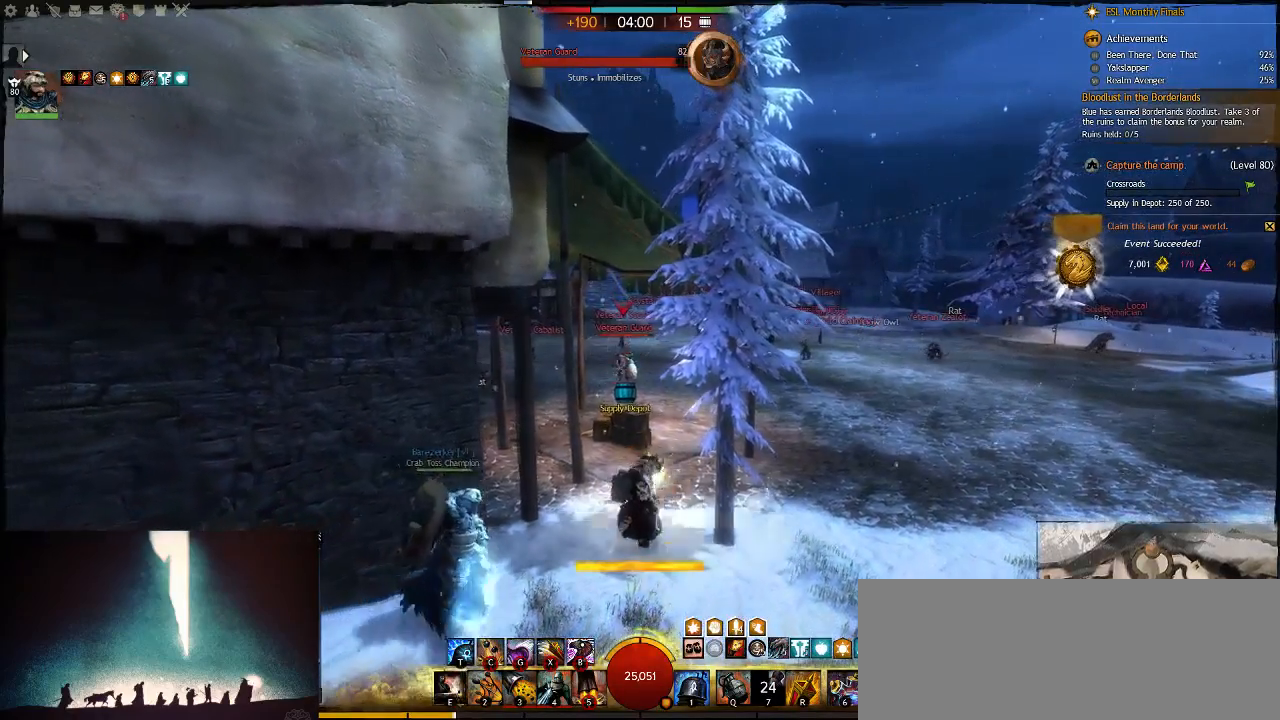
{"keys": ["a", "s"], "events": [[100, "a", "up"], [200, "e", "up"], [300, "e", "down"], [467, "a", "down"], [467, "e", "up"]]}
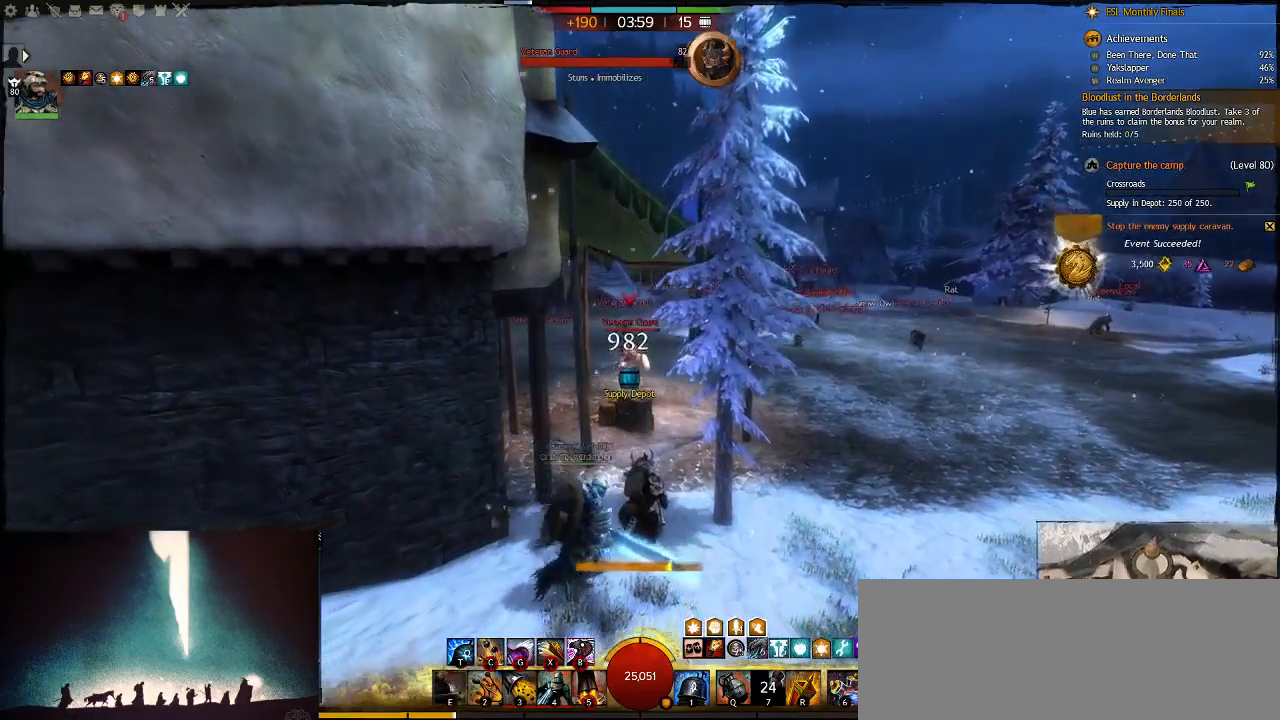
{"keys": ["e", "s"], "events": [[100, "e", "down"], [183, "a", "up"], [283, "e", "up"], [417, "e", "down"]]}